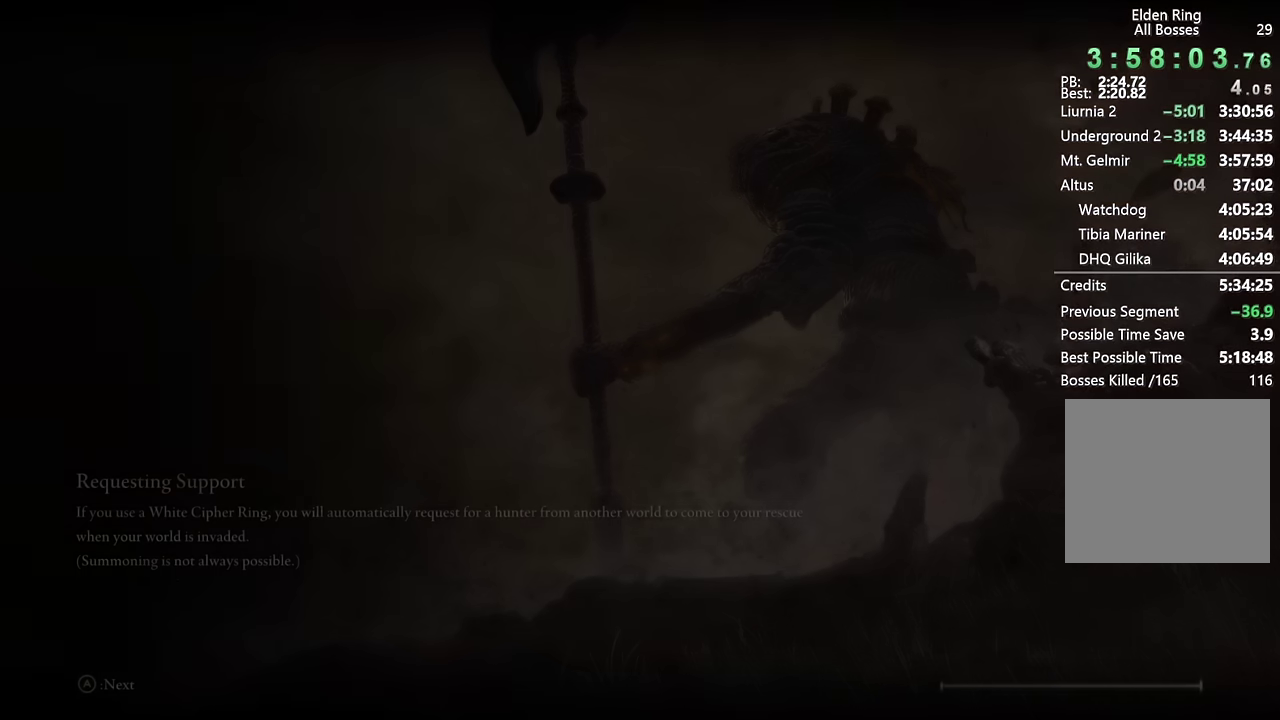
Gameplay with a controller (PlayStation layout); each line is a JSON object with the inputs held at the frame after it. "events" lists button and stick changes between this image and that frame as [ms after this image, input, new state], when the widget could be followed in between. Not read: L1.
{"buttons": [], "left_stick": "center", "right_stick": "down", "events": [[484, "right_stick", "down"]]}
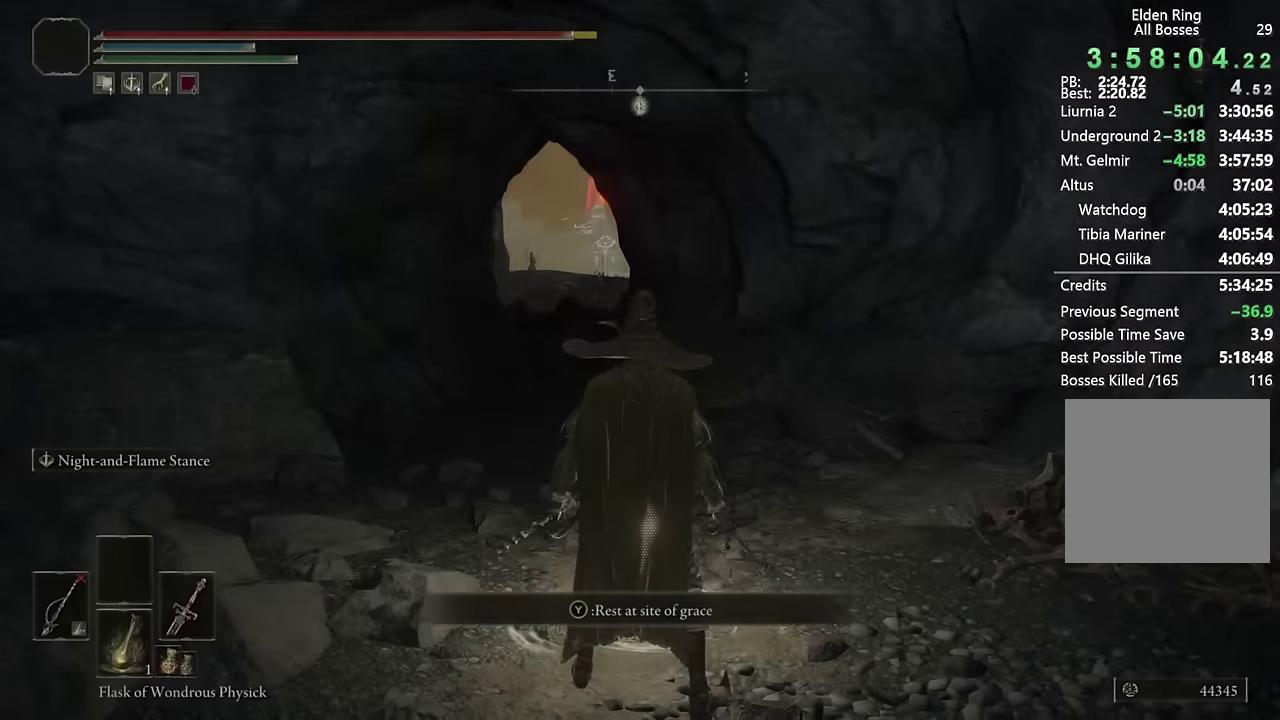
{"buttons": ["CIRCLE"], "left_stick": "up", "right_stick": "center", "events": [[67, "left_stick", "up"], [67, "right_stick", "center"], [200, "CIRCLE", "down"]]}
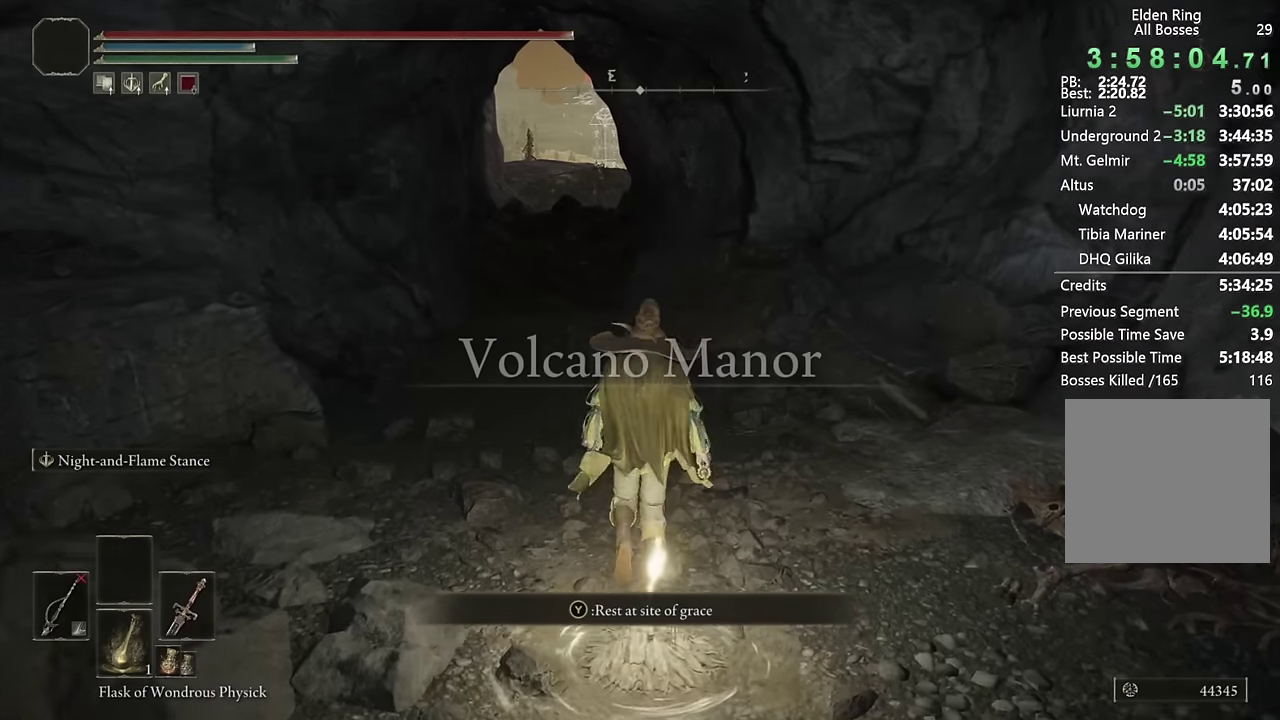
{"buttons": ["CIRCLE"], "left_stick": "up", "right_stick": "center", "events": [[200, "right_stick", "down-left"], [300, "right_stick", "center"]]}
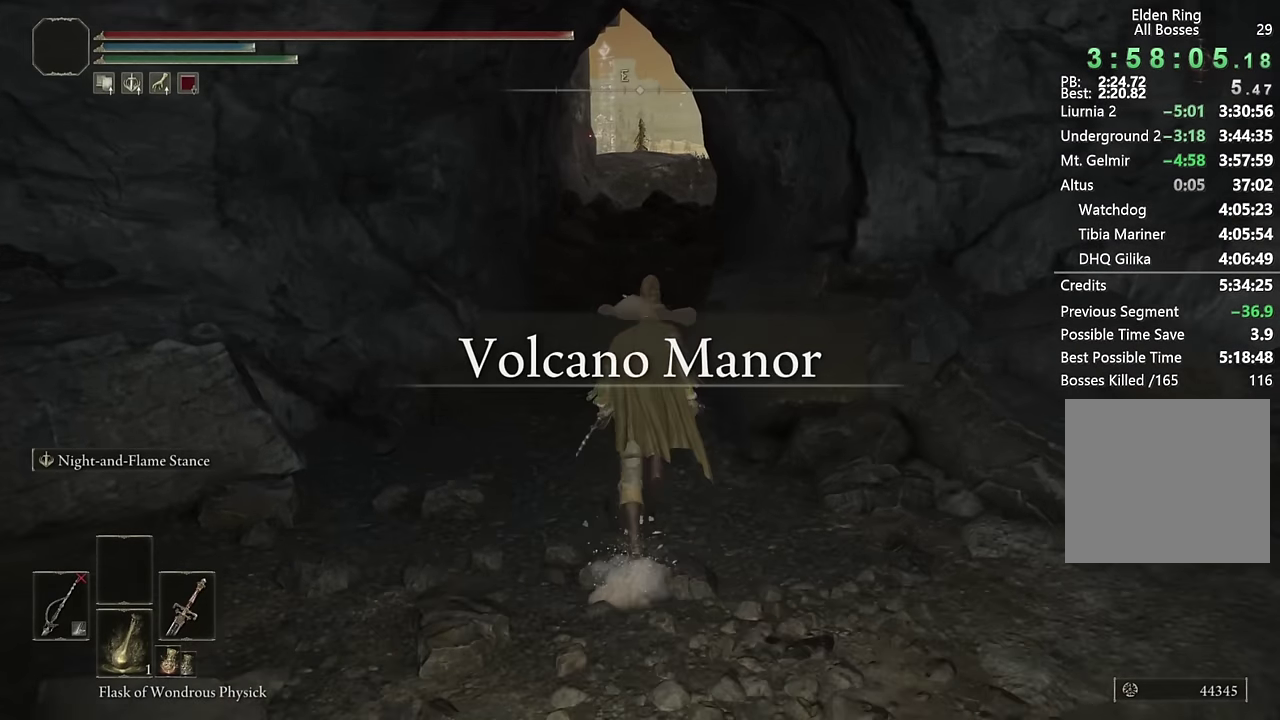
{"buttons": ["CIRCLE", "TRIANGLE"], "left_stick": "up", "right_stick": "center", "events": [[150, "TRIANGLE", "down"]]}
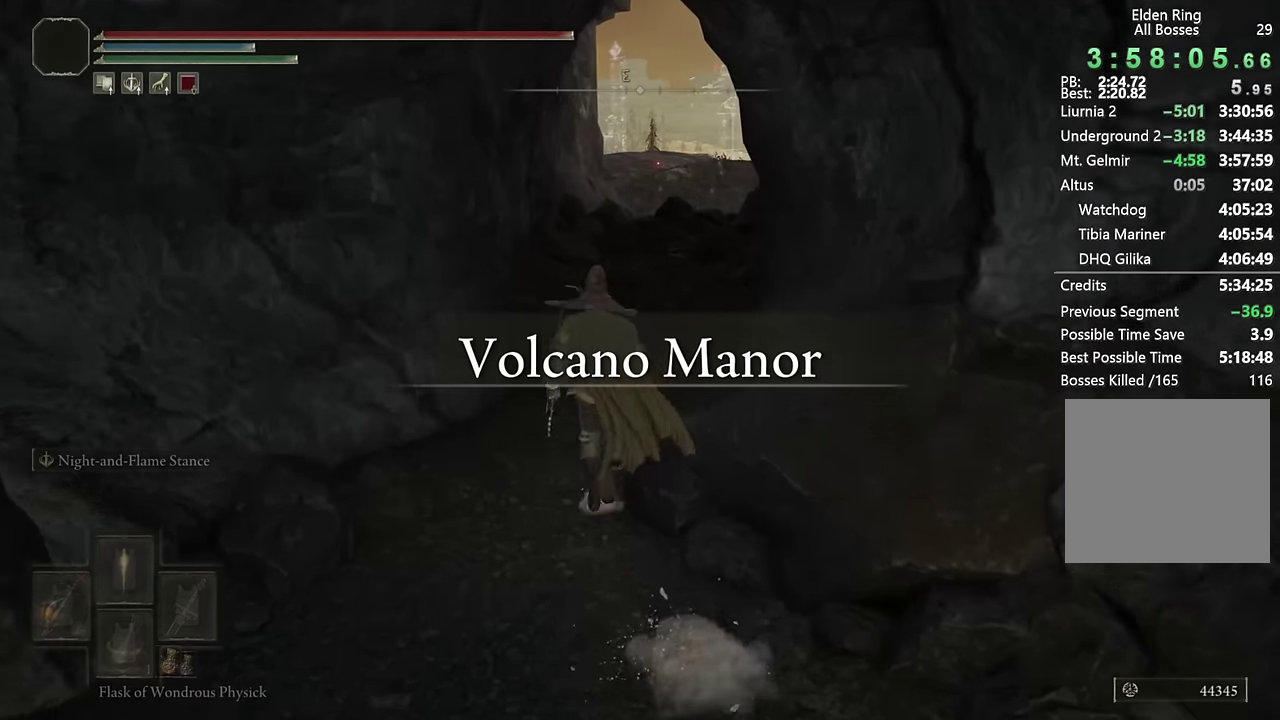
{"buttons": ["CIRCLE", "TRIANGLE"], "left_stick": "up", "right_stick": "center", "events": []}
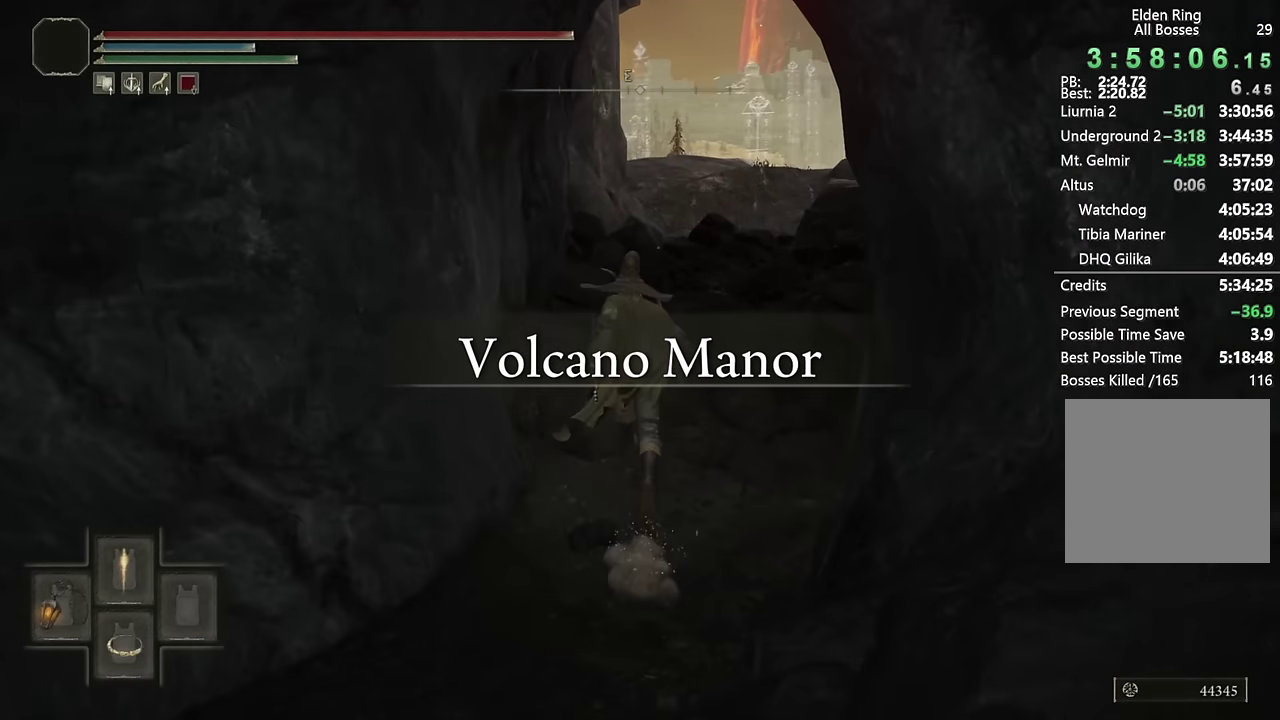
{"buttons": ["CIRCLE", "TRIANGLE"], "left_stick": "up", "right_stick": "center", "events": []}
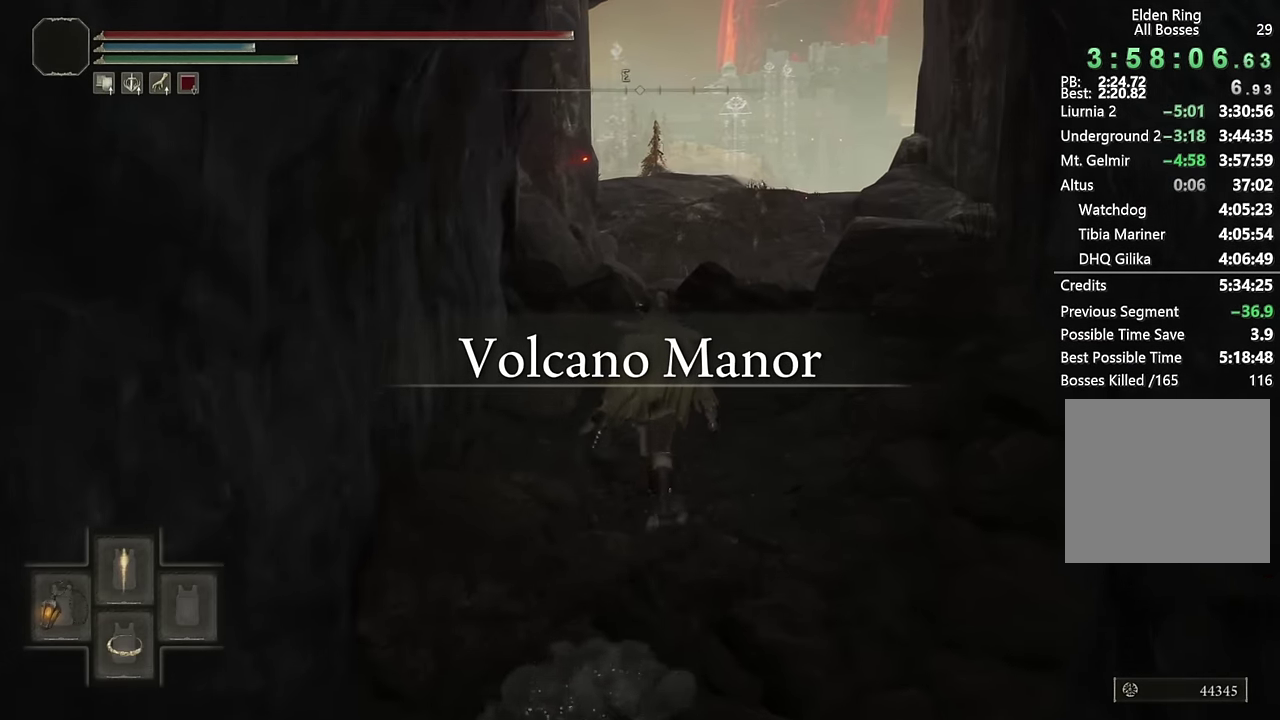
{"buttons": ["CIRCLE", "TRIANGLE"], "left_stick": "up", "right_stick": "center", "events": [[250, "DPAD_DOWN", "down"], [350, "DPAD_DOWN", "up"]]}
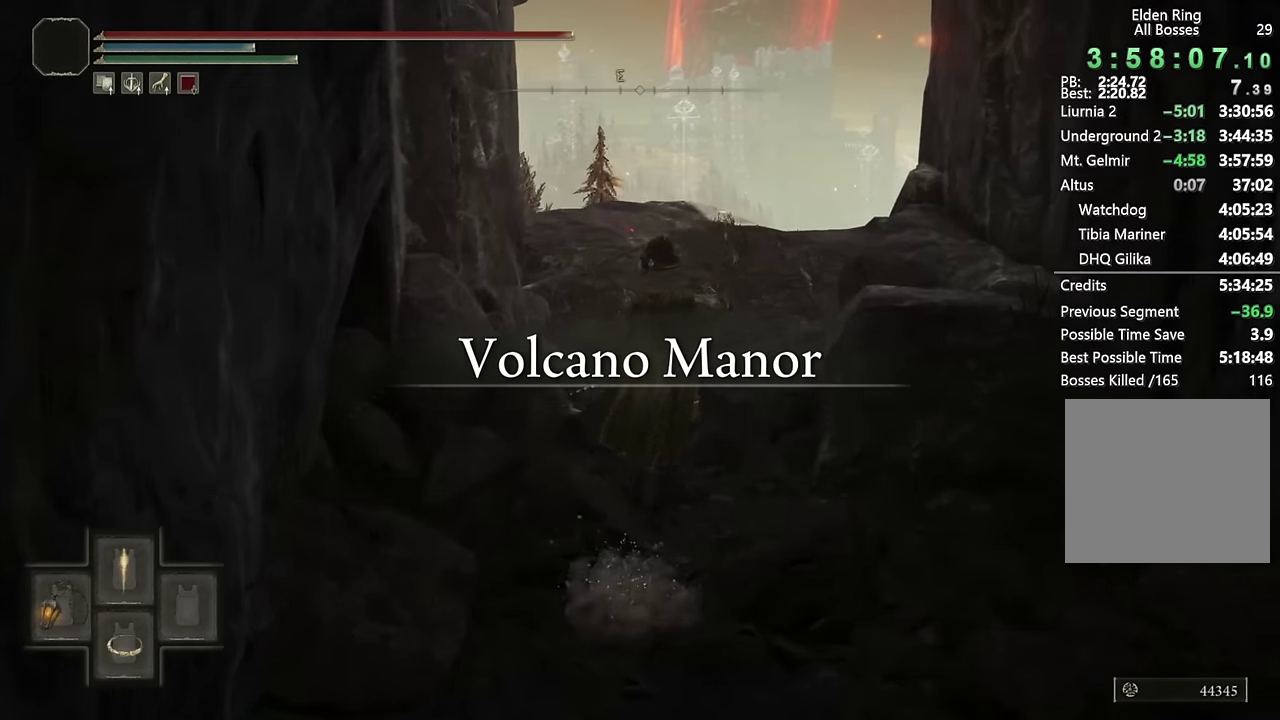
{"buttons": ["CIRCLE"], "left_stick": "up", "right_stick": "center", "events": [[17, "TRIANGLE", "up"], [167, "right_stick", "down"], [384, "right_stick", "center"]]}
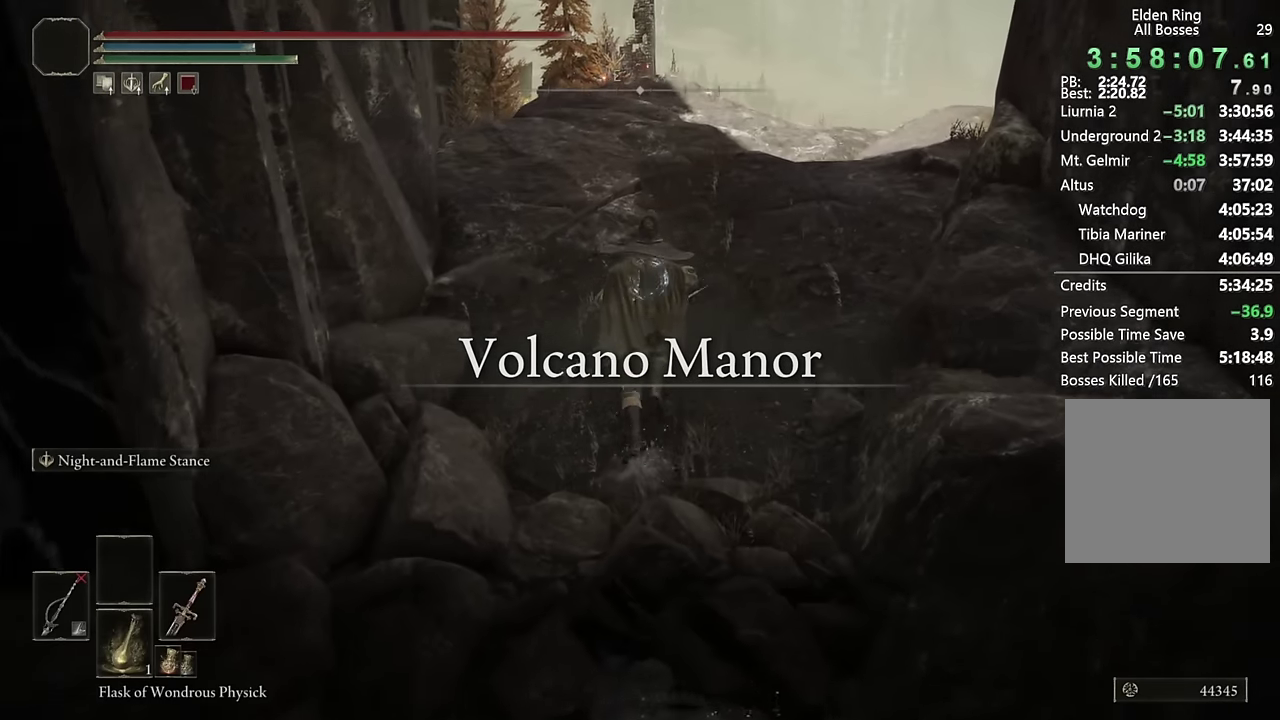
{"buttons": [], "left_stick": "up", "right_stick": "center", "events": [[50, "right_stick", "down"], [167, "right_stick", "center"], [367, "CIRCLE", "up"]]}
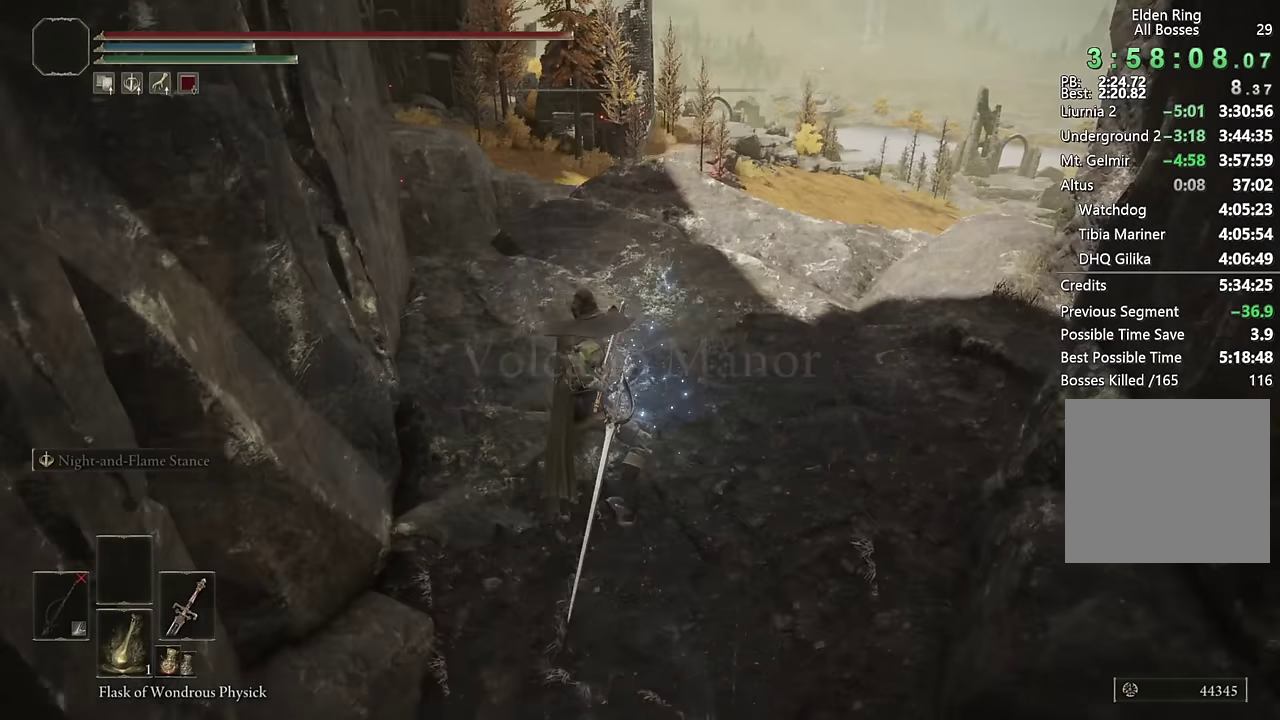
{"buttons": [], "left_stick": "up-right", "right_stick": "down"}
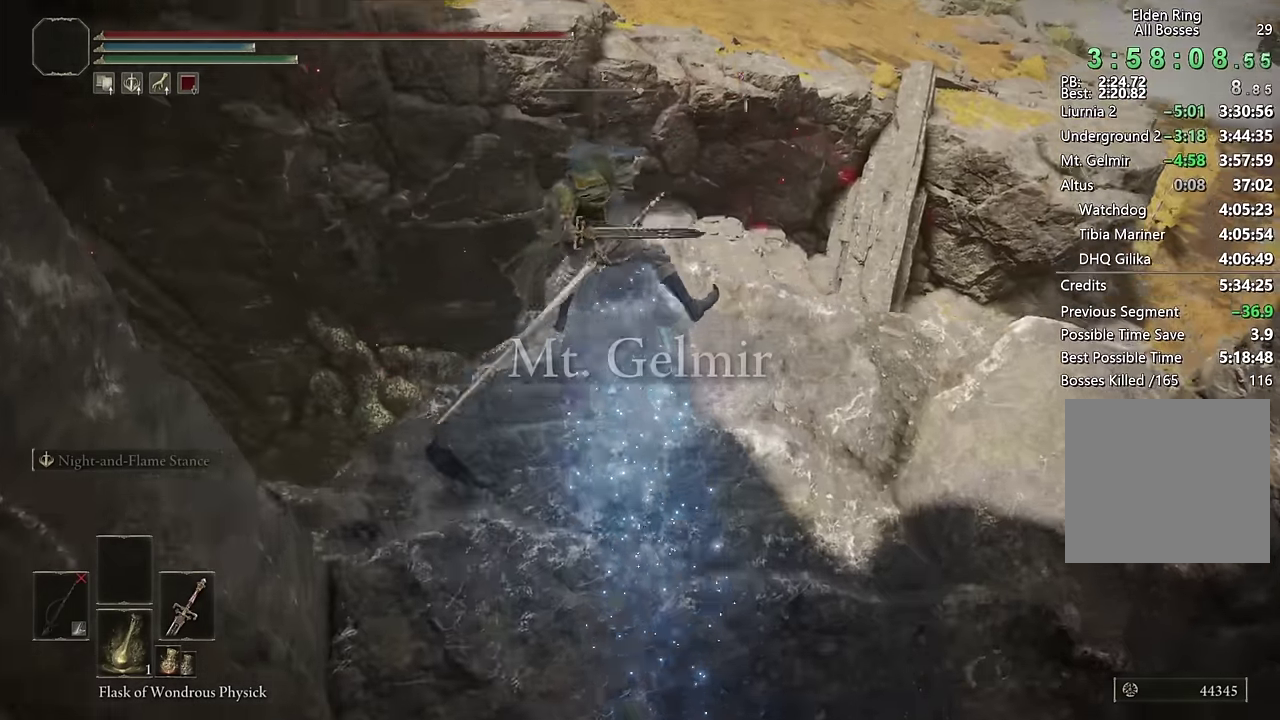
{"buttons": [], "left_stick": "up", "right_stick": "center"}
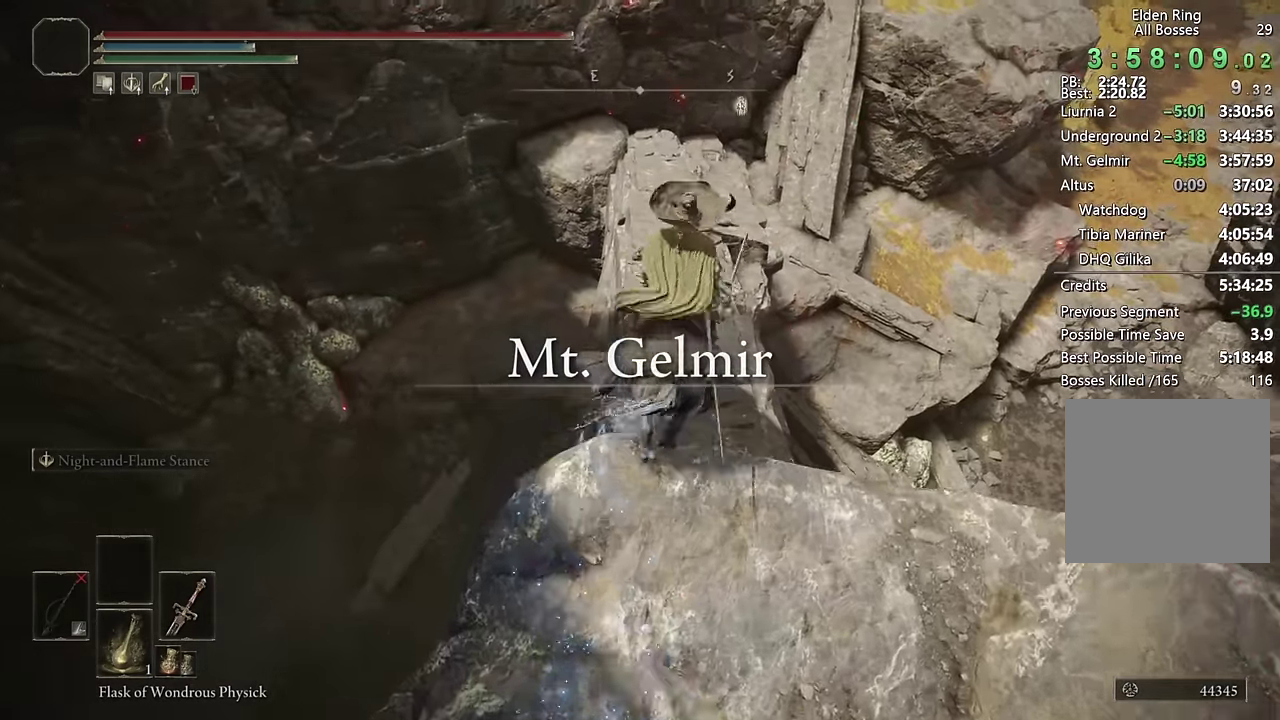
{"buttons": [], "left_stick": "up", "right_stick": "center", "events": [[300, "left_stick", "down-left"], [450, "left_stick", "up"]]}
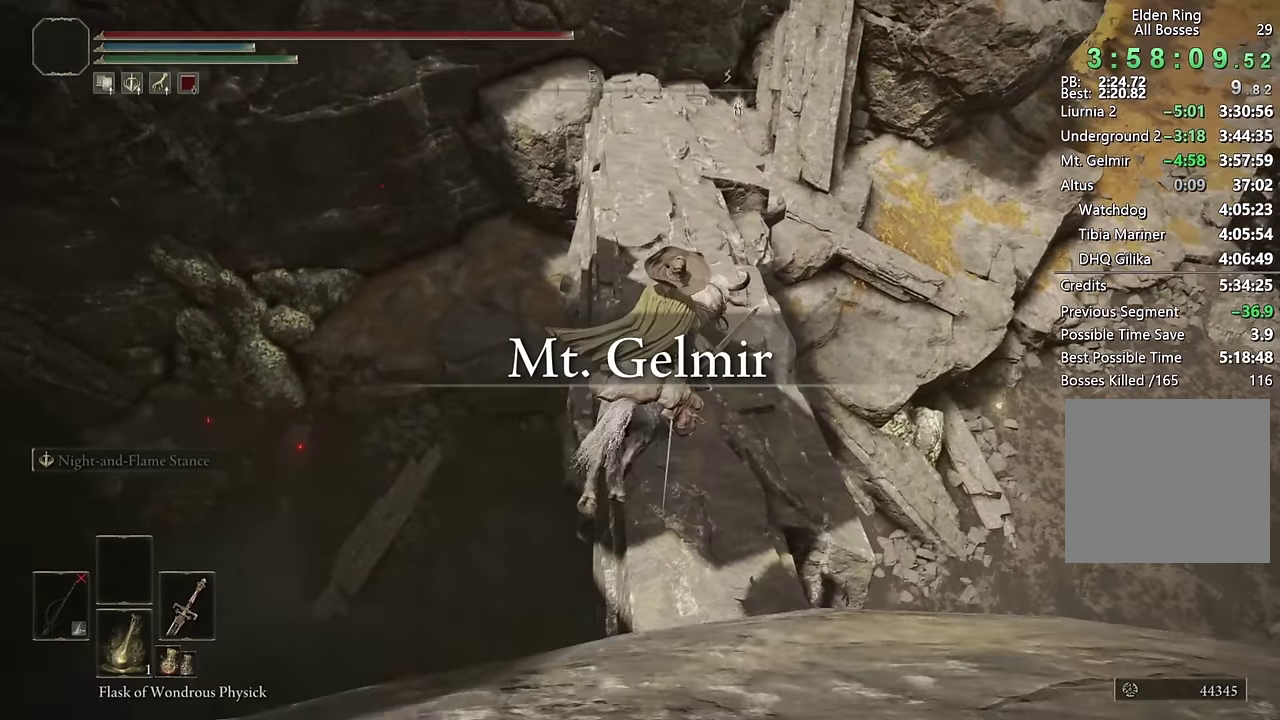
{"buttons": [], "left_stick": "up", "right_stick": "center", "events": [[184, "left_stick", "down-left"], [217, "CIRCLE", "down"], [300, "left_stick", "up-right"], [317, "CIRCLE", "up"], [367, "left_stick", "up"], [384, "CIRCLE", "down"], [484, "CIRCLE", "up"]]}
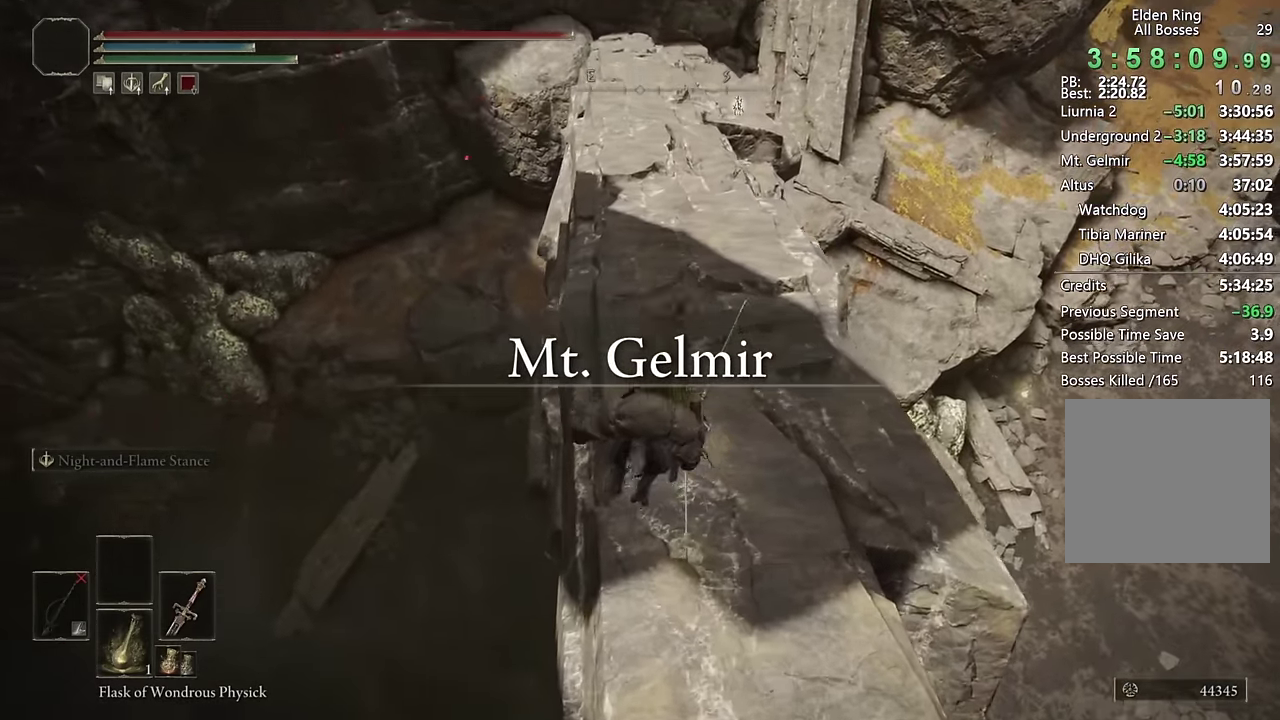
{"buttons": [], "left_stick": "up", "right_stick": "center", "events": [[67, "CIRCLE", "down"], [150, "CIRCLE", "up"], [234, "CIRCLE", "down"], [284, "CIRCLE", "up"], [367, "CIRCLE", "down"], [450, "CIRCLE", "up"]]}
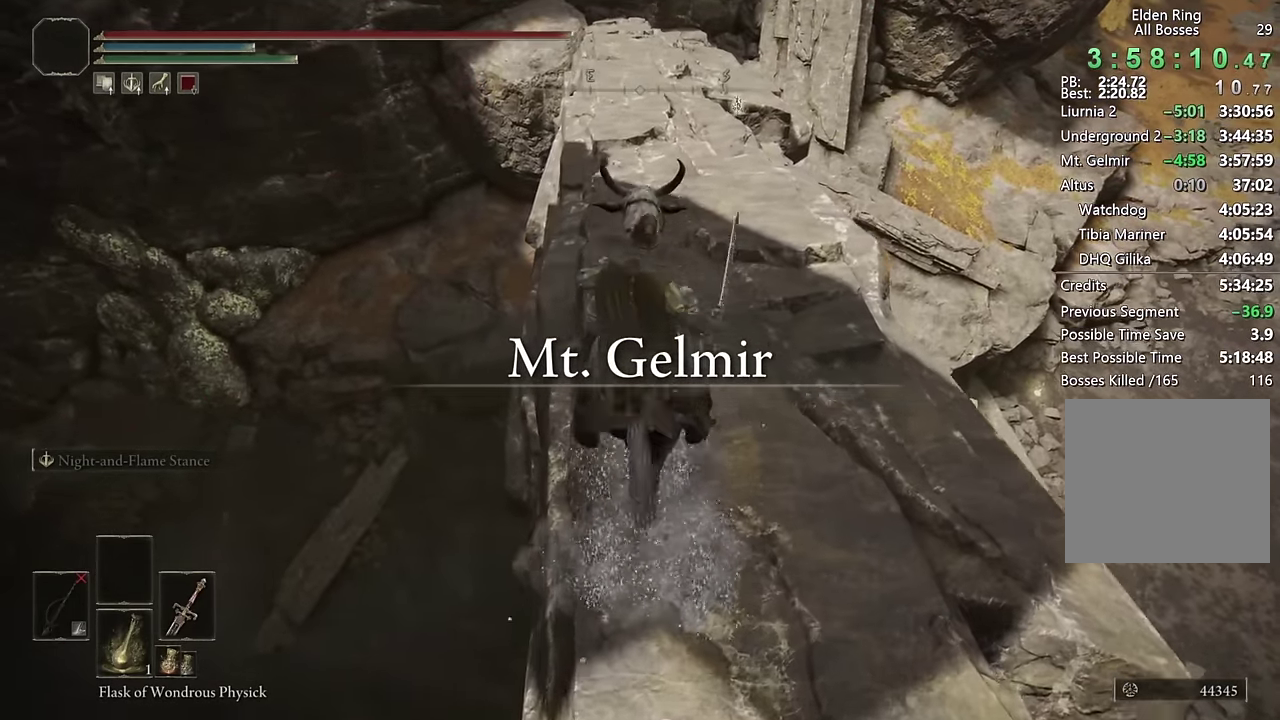
{"buttons": [], "left_stick": "up", "right_stick": "center", "events": [[184, "right_stick", "up-left"], [267, "right_stick", "center"]]}
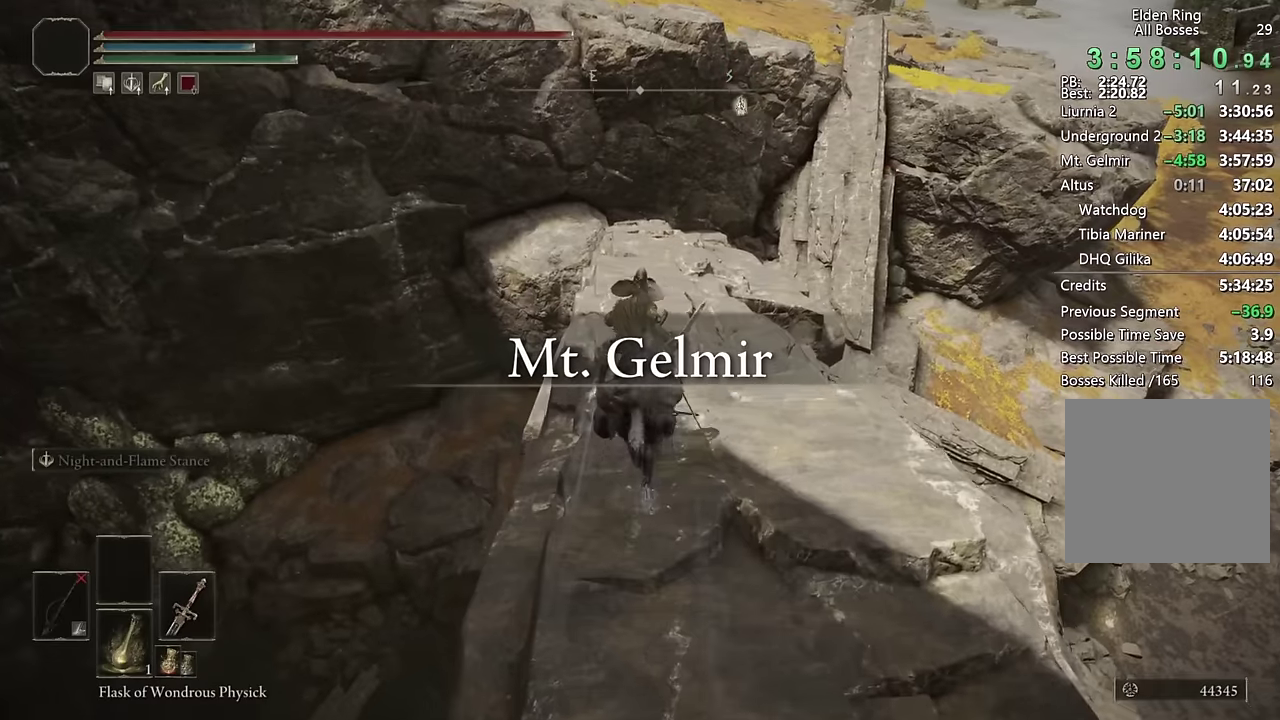
{"buttons": [], "left_stick": "up", "right_stick": "center", "events": [[150, "CIRCLE", "down"], [267, "CIRCLE", "up"]]}
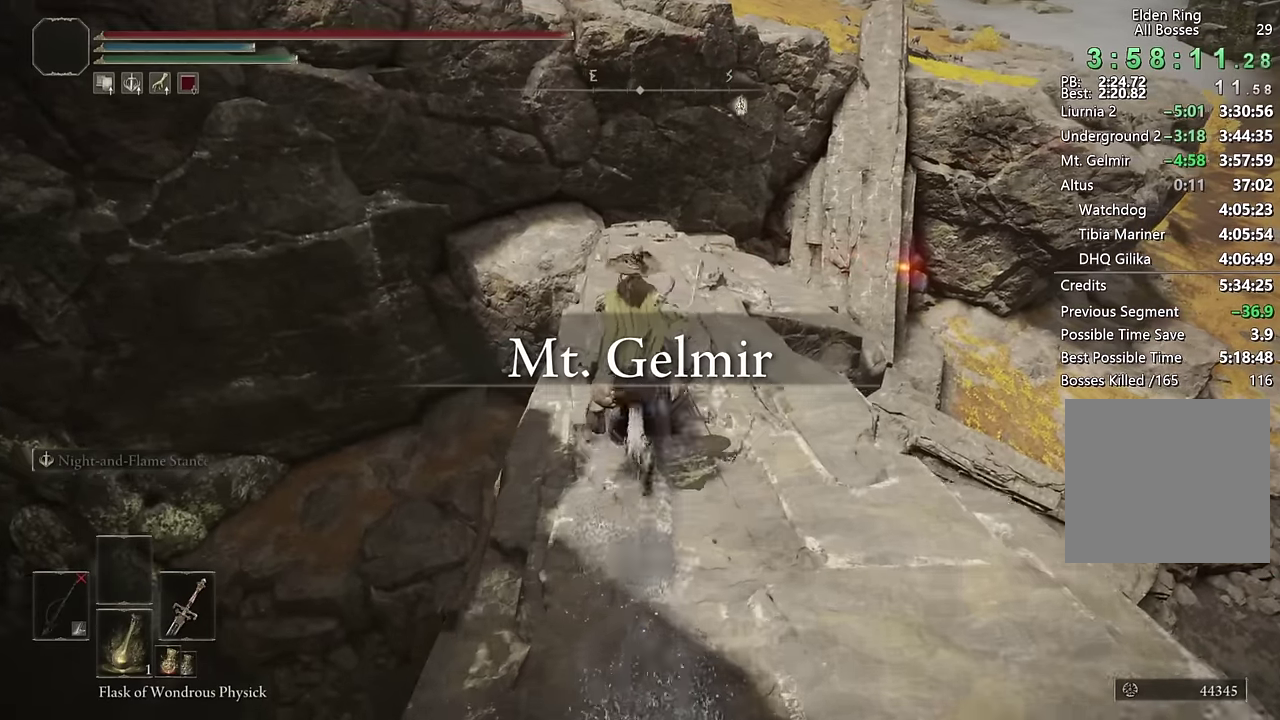
{"buttons": [], "left_stick": "up", "right_stick": "center", "events": [[267, "right_stick", "right"], [400, "right_stick", "center"]]}
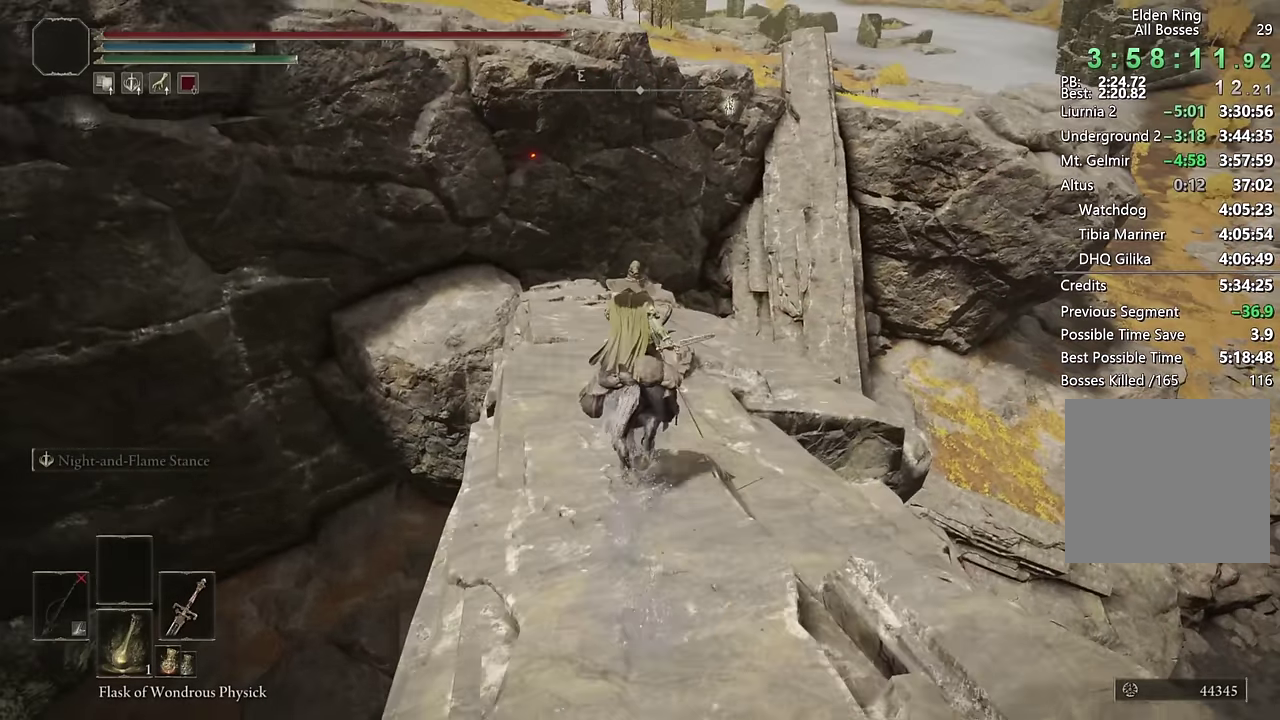
{"buttons": [], "left_stick": "up", "right_stick": "center", "events": [[17, "CIRCLE", "down"], [117, "CIRCLE", "up"], [317, "right_stick", "right"], [434, "right_stick", "center"]]}
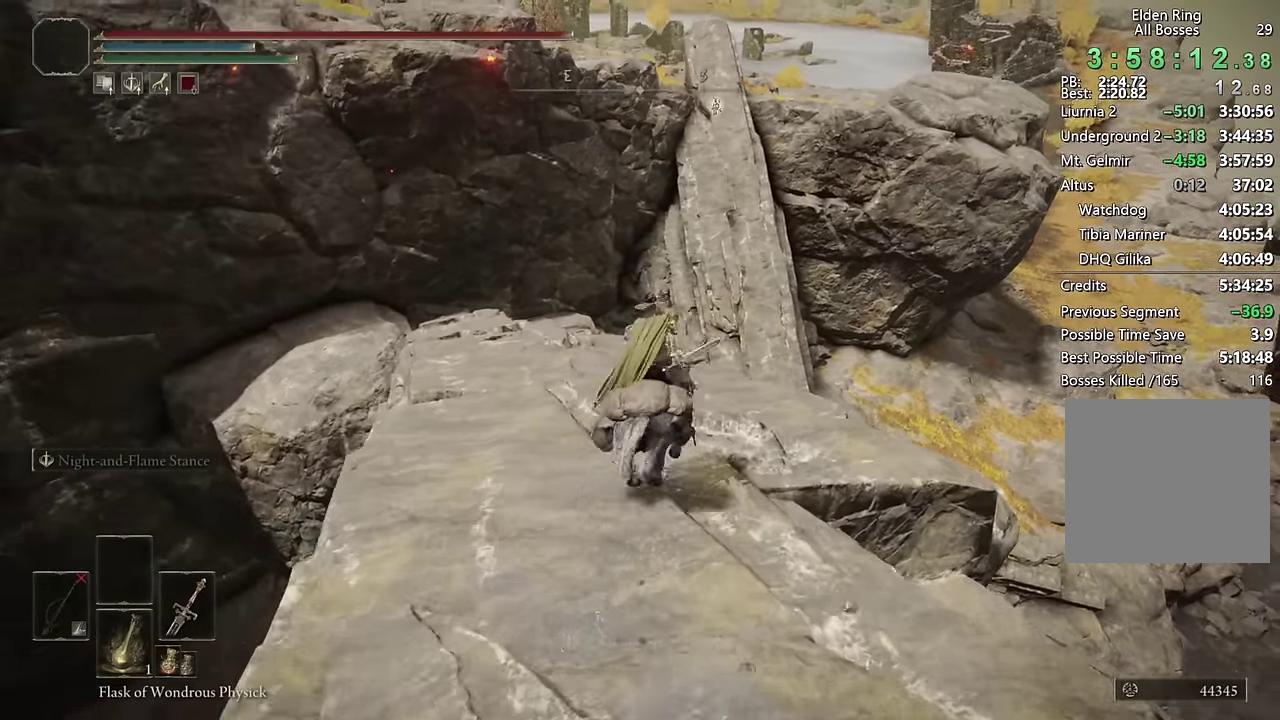
{"buttons": [], "left_stick": "up", "right_stick": "center", "events": [[200, "CIRCLE", "down"], [284, "CIRCLE", "up"], [350, "CIRCLE", "down"], [434, "CIRCLE", "up"]]}
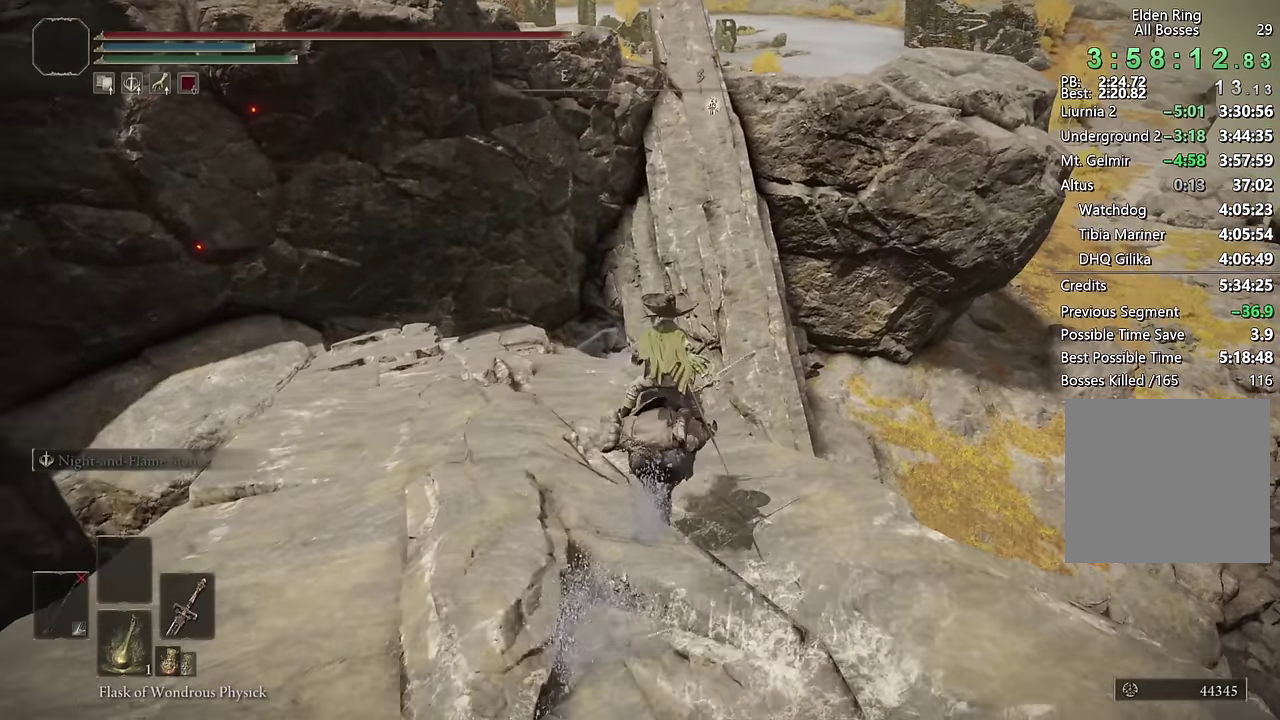
{"buttons": [], "left_stick": "up", "right_stick": "center", "events": [[150, "right_stick", "up"], [250, "right_stick", "center"]]}
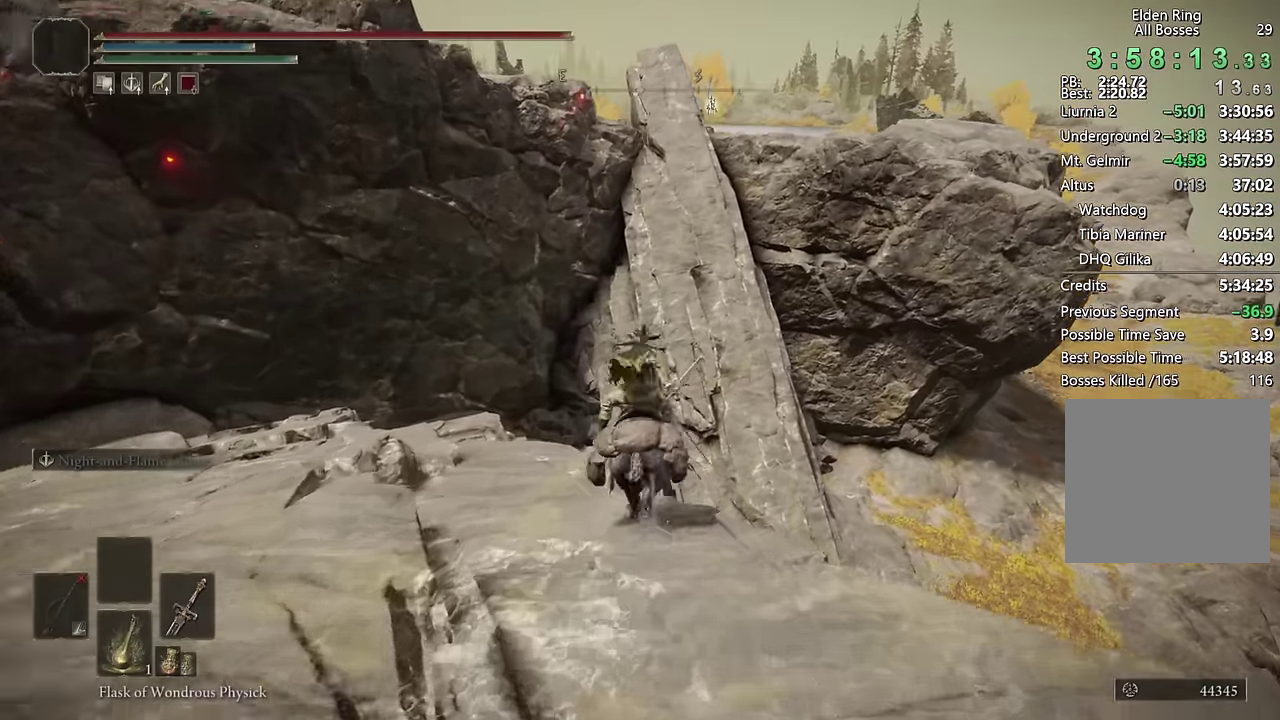
{"buttons": [], "left_stick": "up", "right_stick": "center", "events": [[17, "CROSS", "down"], [134, "left_stick", "down-left"], [184, "CROSS", "up"], [317, "left_stick", "up"]]}
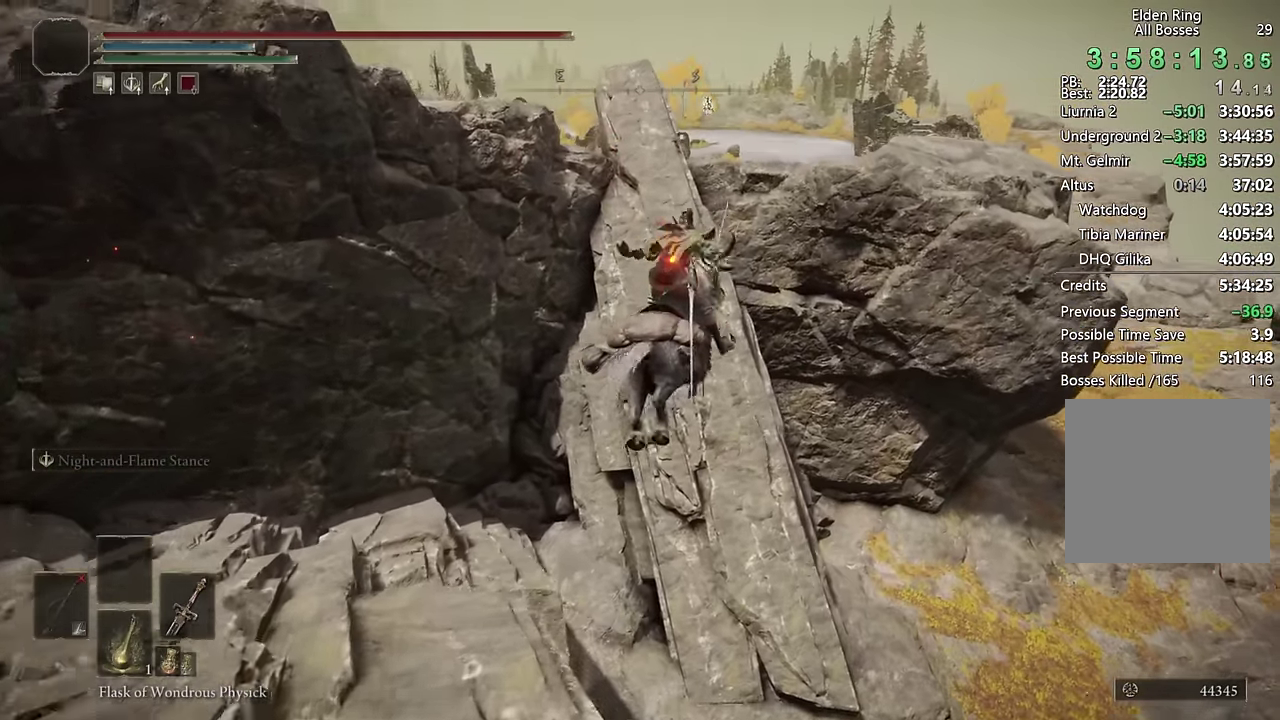
{"buttons": ["CROSS"], "left_stick": "up", "right_stick": "center", "events": [[450, "CROSS", "down"]]}
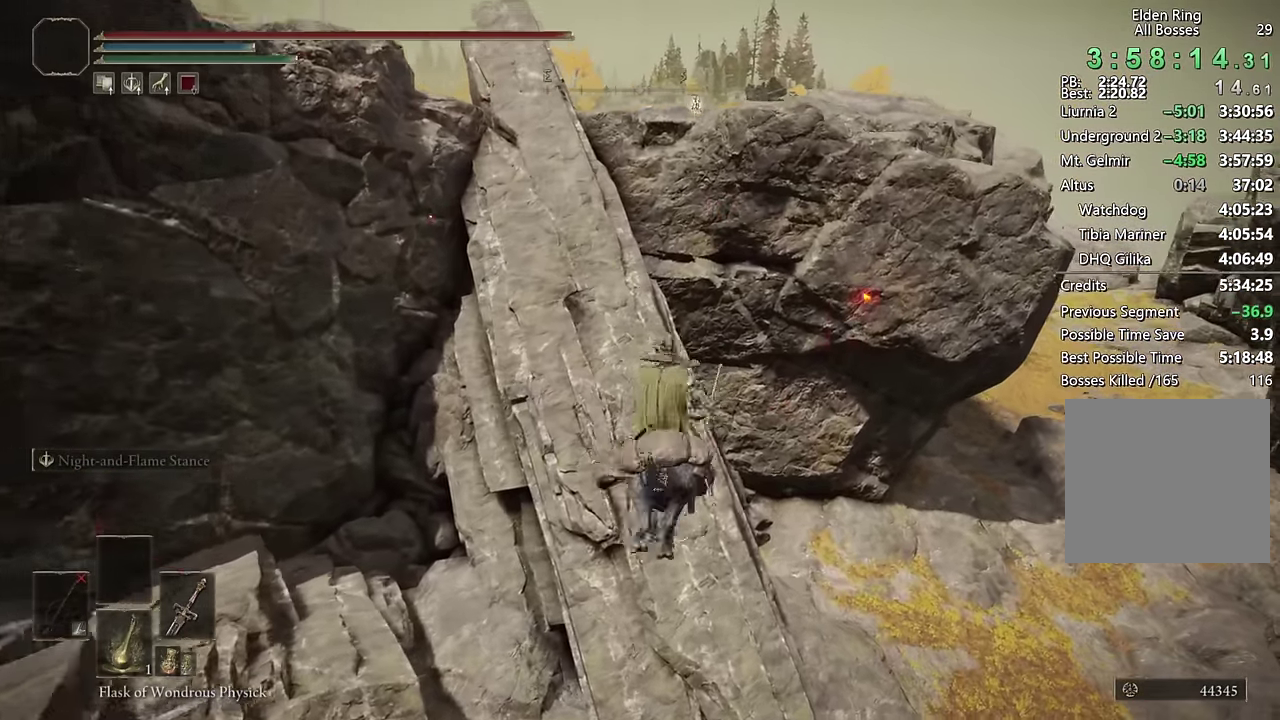
{"buttons": [], "left_stick": "up", "right_stick": "center", "events": [[117, "CROSS", "up"], [300, "right_stick", "up-left"], [417, "right_stick", "center"]]}
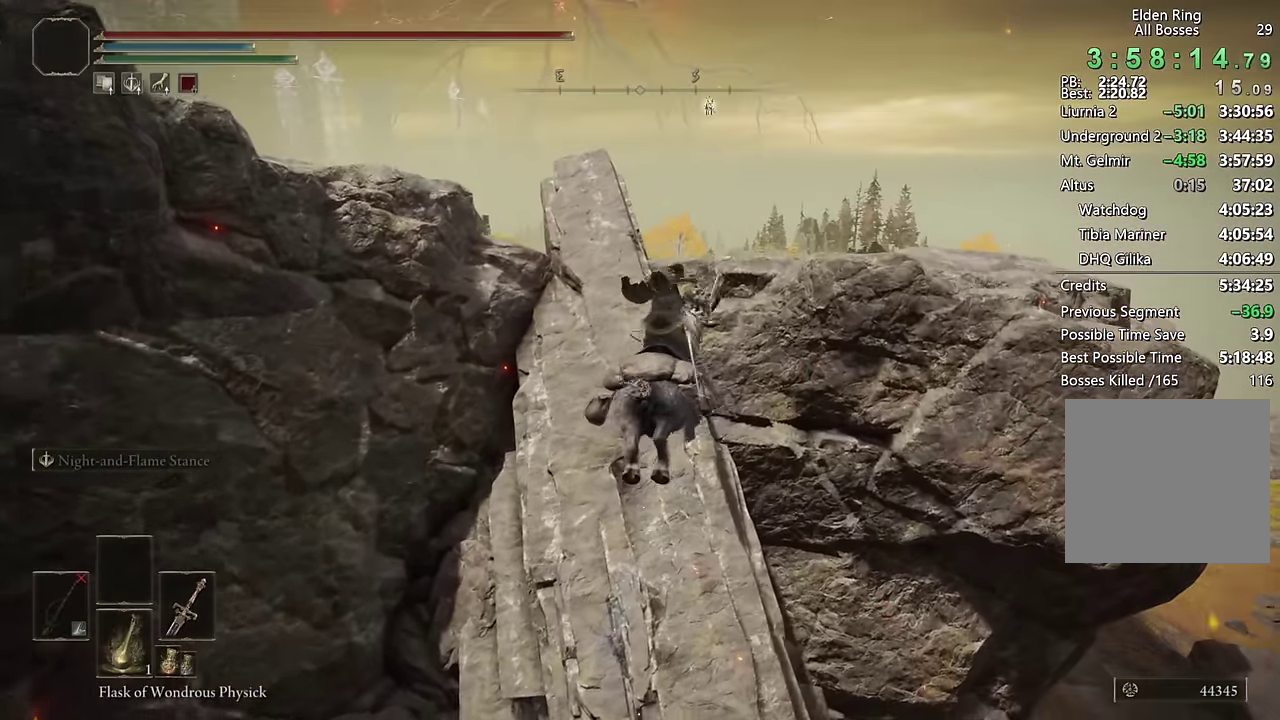
{"buttons": [], "left_stick": "up", "right_stick": "center", "events": [[100, "right_stick", "up-left"], [184, "right_stick", "center"], [300, "left_stick", "up-right"], [350, "left_stick", "down-left"], [467, "left_stick", "up"]]}
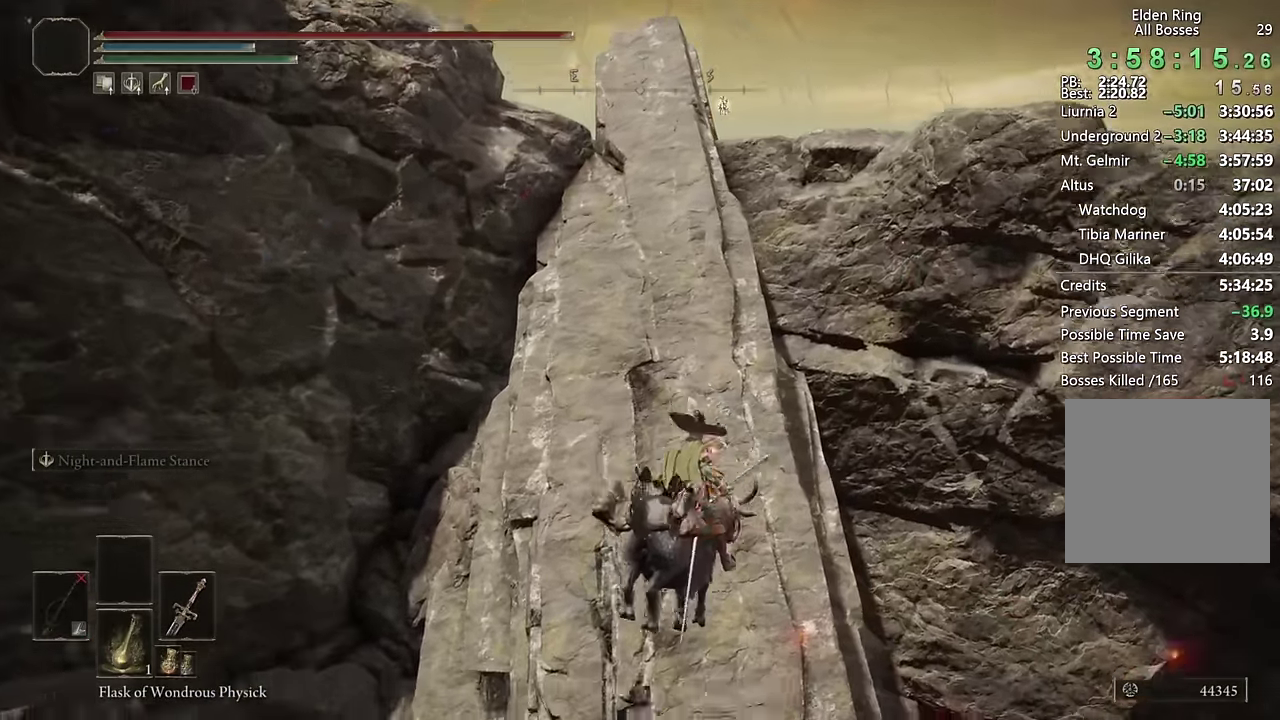
{"buttons": [], "left_stick": "up", "right_stick": "center", "events": [[167, "CIRCLE", "down"], [250, "CIRCLE", "up"], [334, "CIRCLE", "down"], [417, "CIRCLE", "up"]]}